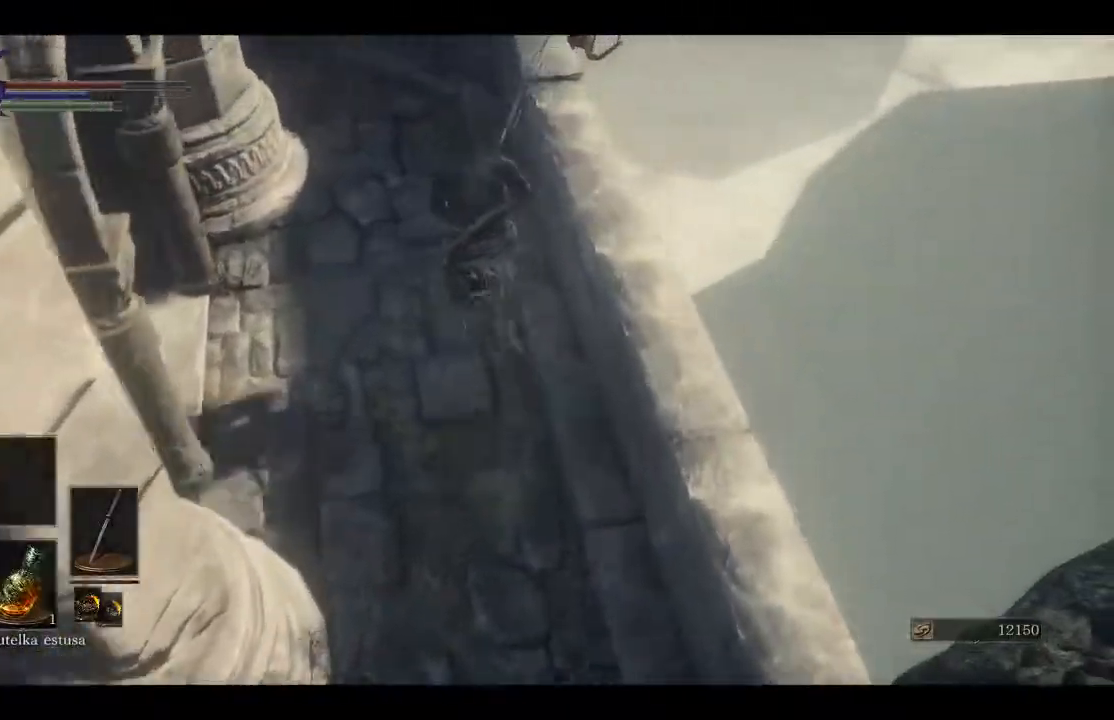
Gameplay with a controller (Xbox layout); each line is a JSON object with the inputs held at the frame after it. "events" lists button and stick changes between this image and that frame as [ms after this image, input, new state], when the widget could be followed in between.
{"buttons": [], "left_stick": "up-left", "right_stick": "center", "events": [[83, "B", "up"], [267, "B", "down"], [350, "B", "up"], [467, "left_stick", "up-left"]]}
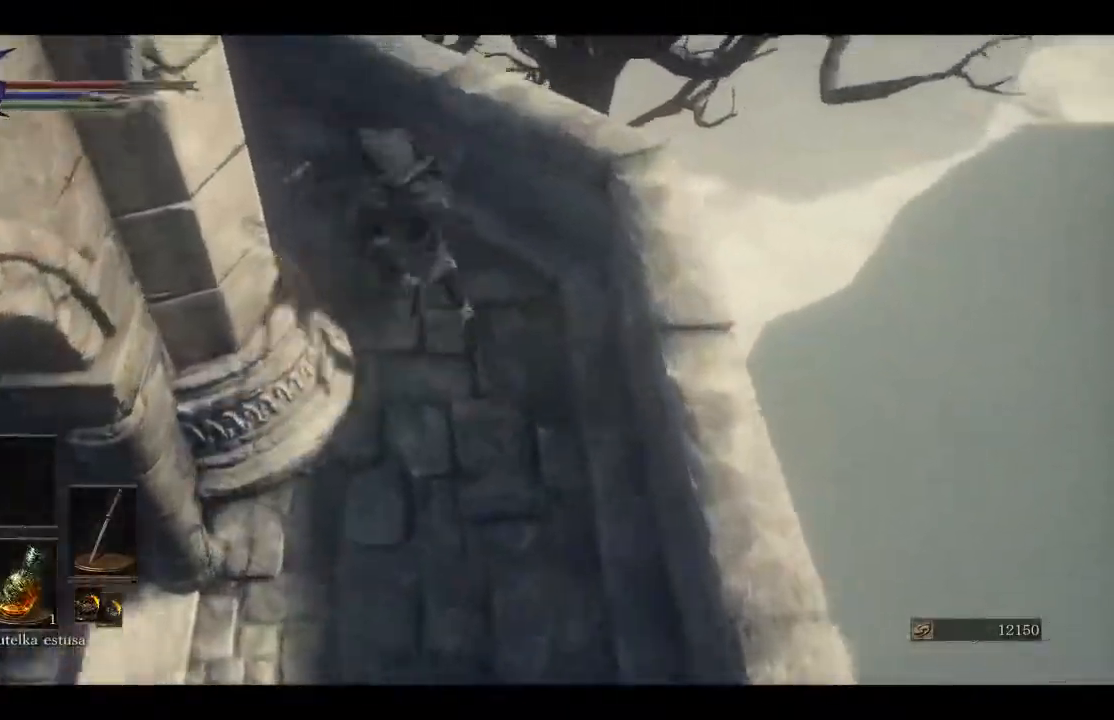
{"buttons": [], "left_stick": "up-left", "right_stick": "left", "events": [[83, "right_stick", "left"]]}
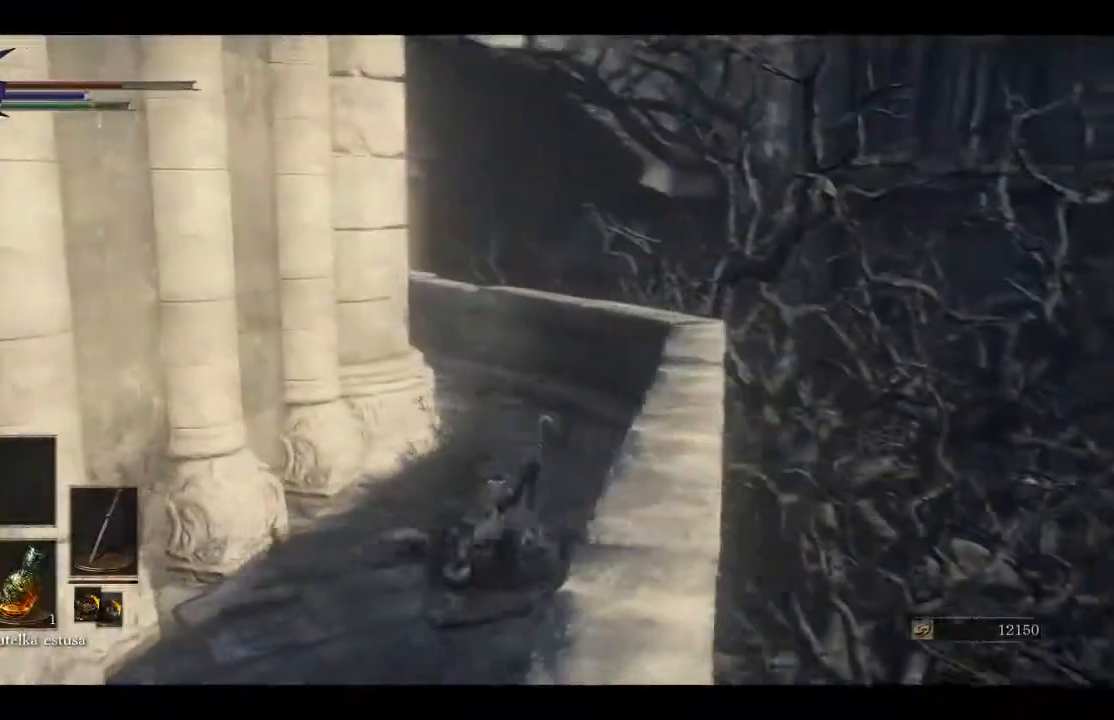
{"buttons": [], "left_stick": "up-right", "right_stick": "left", "events": [[133, "left_stick", "up"], [350, "left_stick", "up-right"]]}
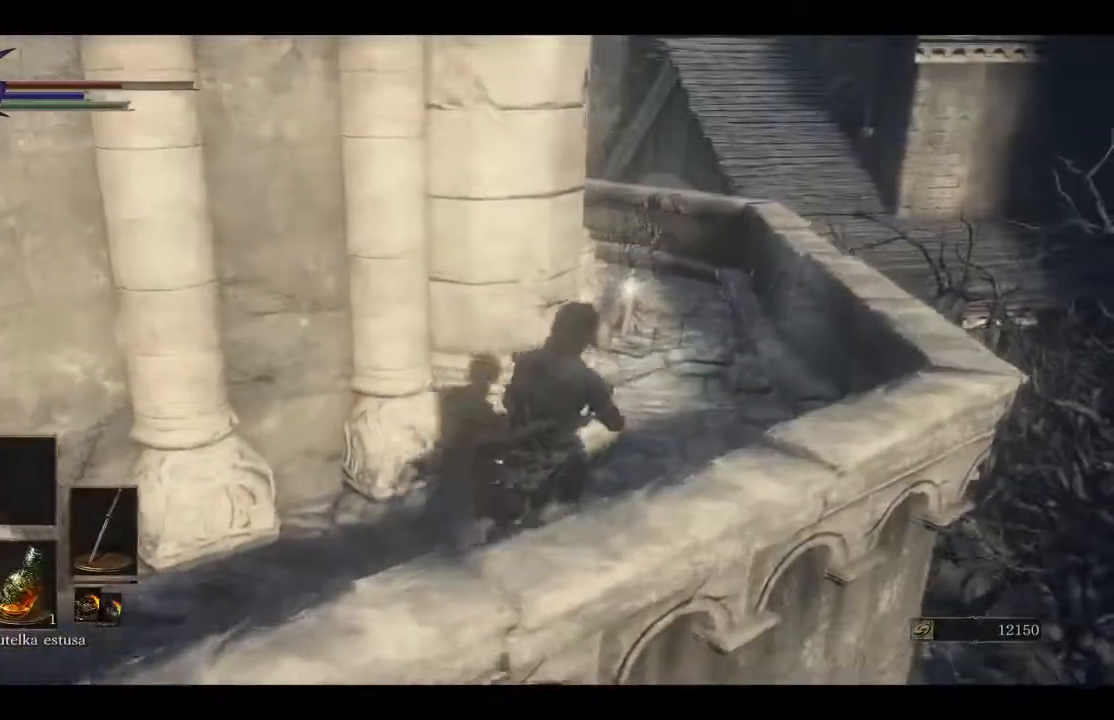
{"buttons": [], "left_stick": "up", "right_stick": "center", "events": [[167, "right_stick", "center"], [250, "B", "down"], [317, "B", "up"], [350, "left_stick", "up"]]}
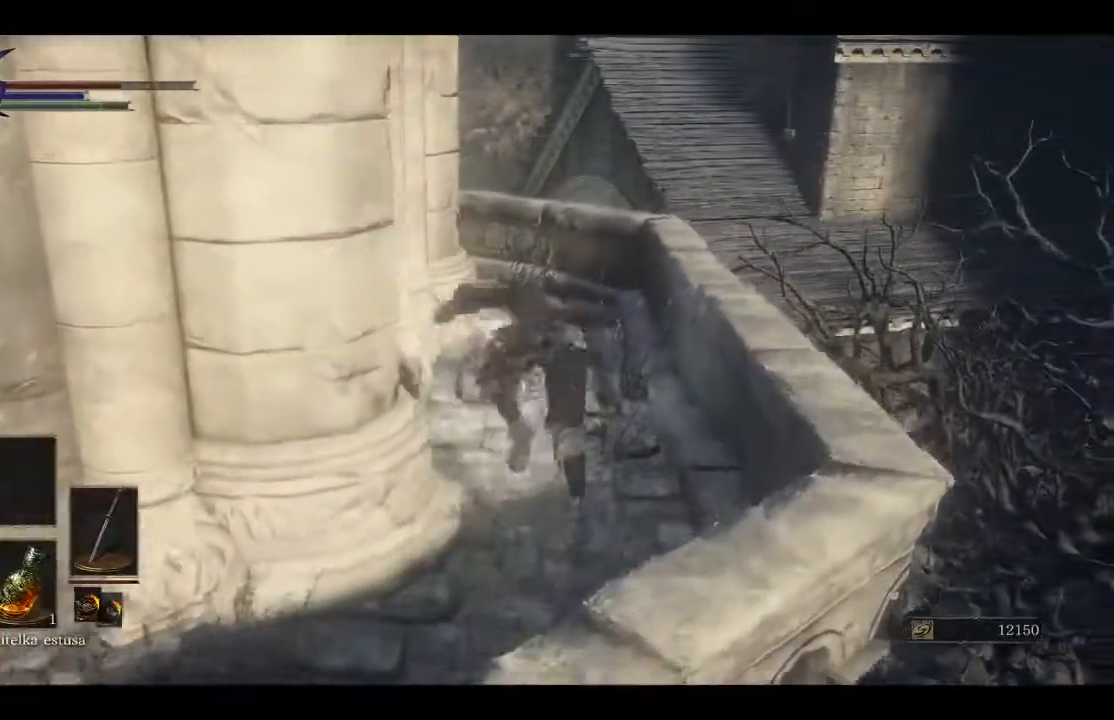
{"buttons": ["A"], "left_stick": "left", "right_stick": "center", "events": [[317, "left_stick", "left"], [417, "A", "down"]]}
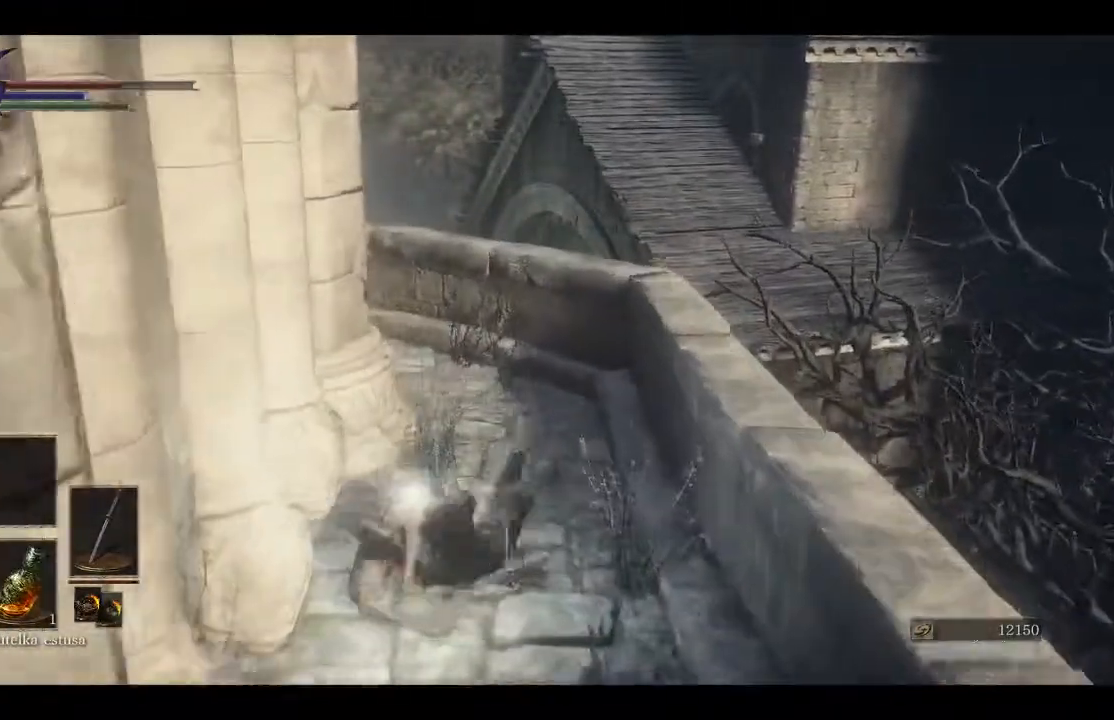
{"buttons": [], "left_stick": "center", "right_stick": "center", "events": [[17, "A", "up"], [100, "A", "down"], [100, "left_stick", "down"], [183, "A", "up"], [250, "A", "down"], [350, "A", "up"], [400, "left_stick", "center"]]}
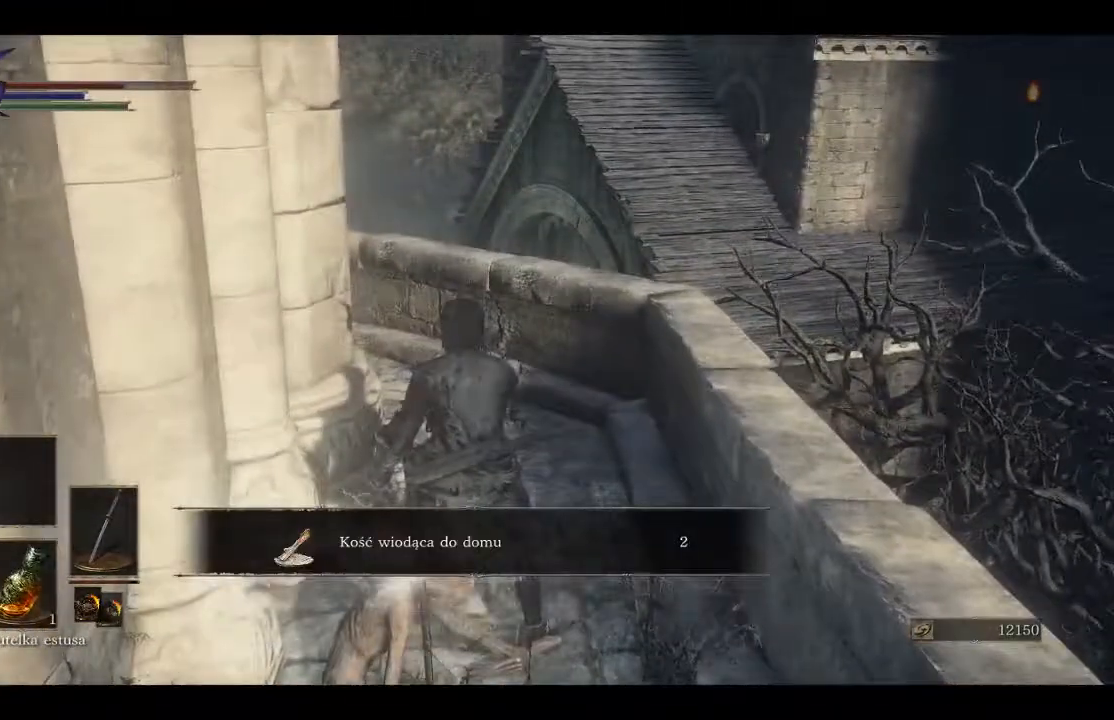
{"buttons": [], "left_stick": "up", "right_stick": "left", "events": [[150, "left_stick", "up"], [150, "right_stick", "left"]]}
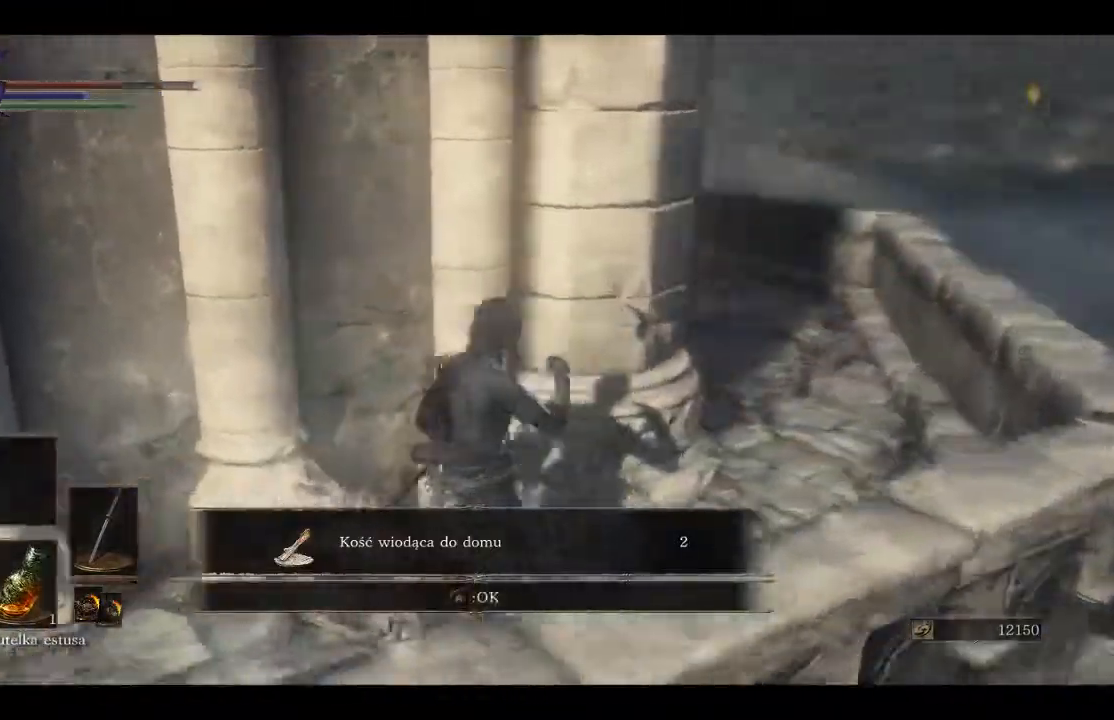
{"buttons": [], "left_stick": "up-right", "right_stick": "left", "events": [[33, "left_stick", "up-right"], [350, "B", "down"], [450, "B", "up"]]}
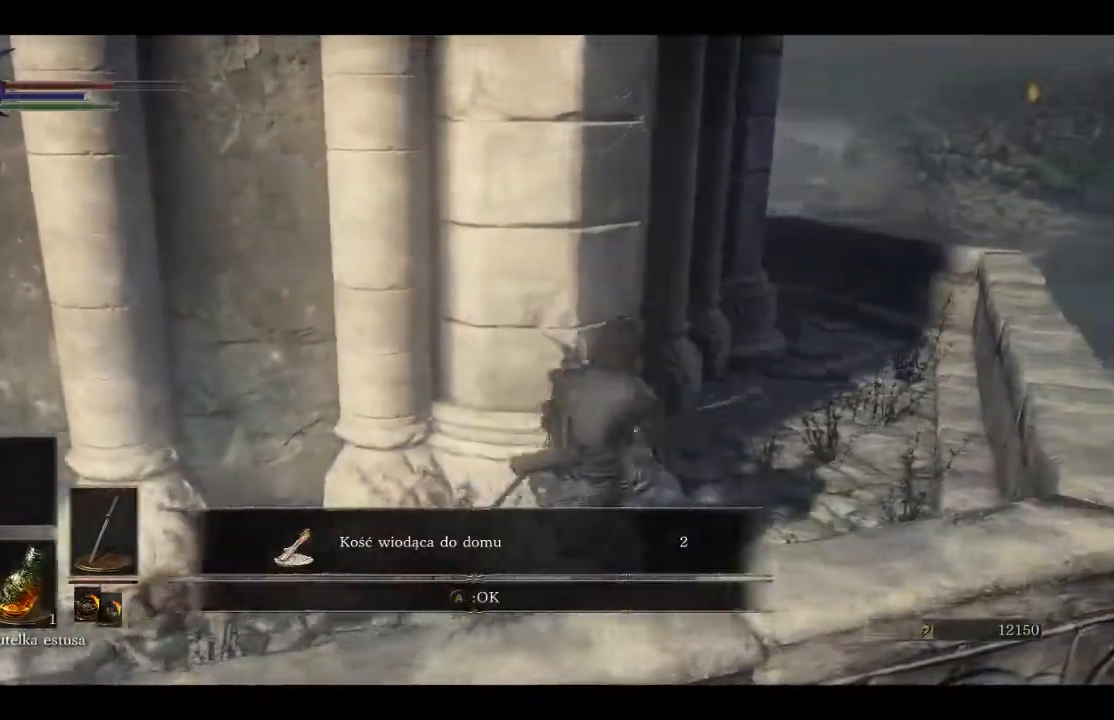
{"buttons": [], "left_stick": "up-right", "right_stick": "center", "events": [[67, "right_stick", "center"], [83, "B", "down"], [150, "B", "up"]]}
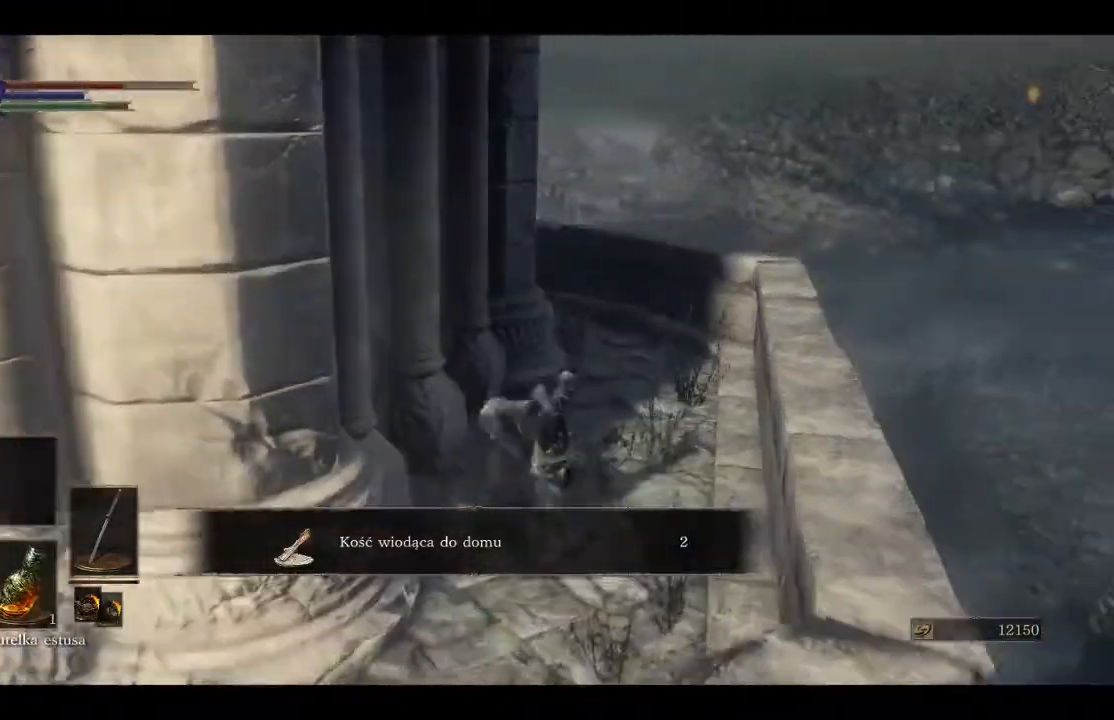
{"buttons": [], "left_stick": "up", "right_stick": "center", "events": [[67, "left_stick", "up"], [183, "B", "down"], [300, "B", "up"]]}
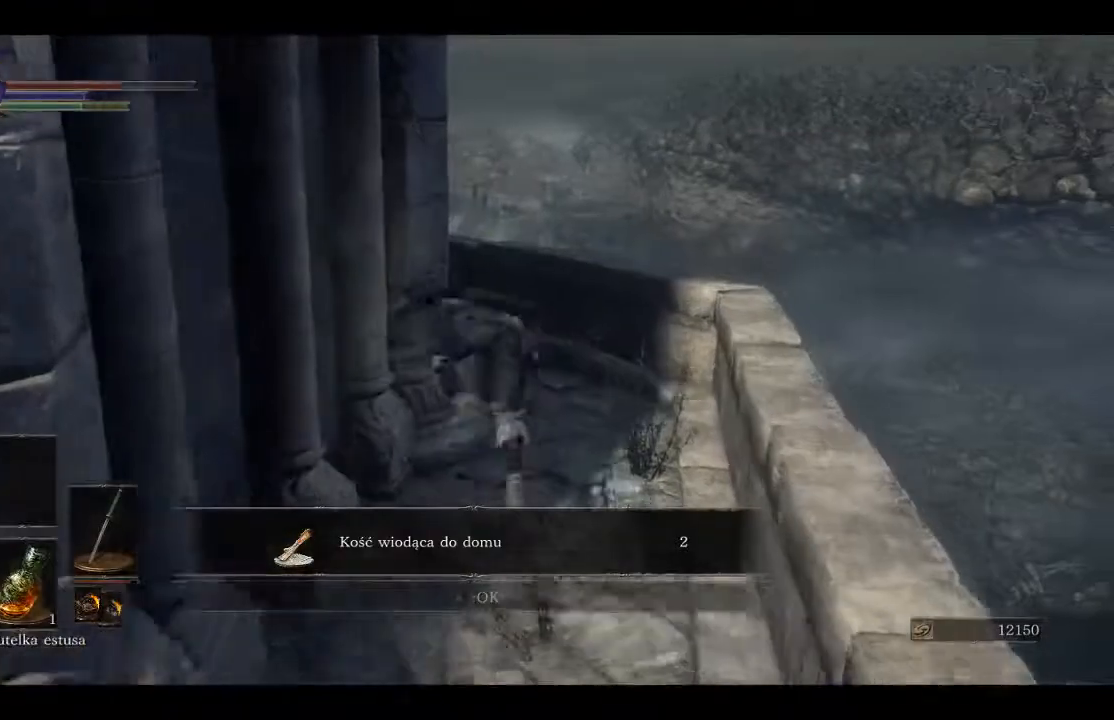
{"buttons": [], "left_stick": "up", "right_stick": "left", "events": [[233, "right_stick", "left"]]}
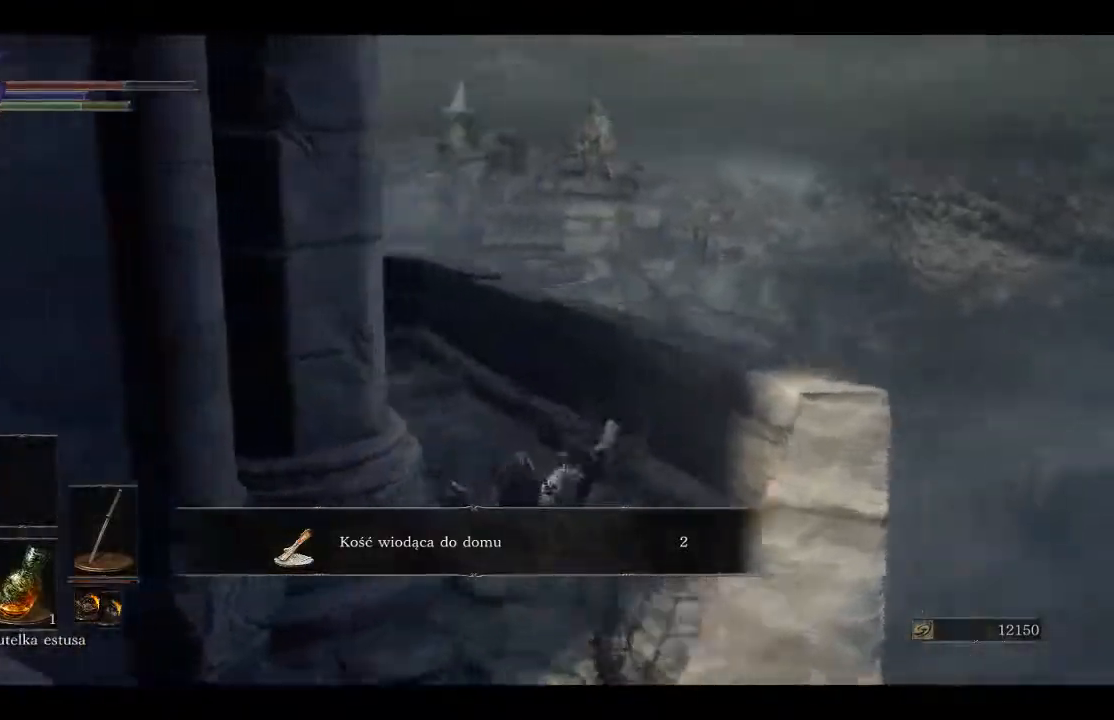
{"buttons": [], "left_stick": "up", "right_stick": "left", "events": []}
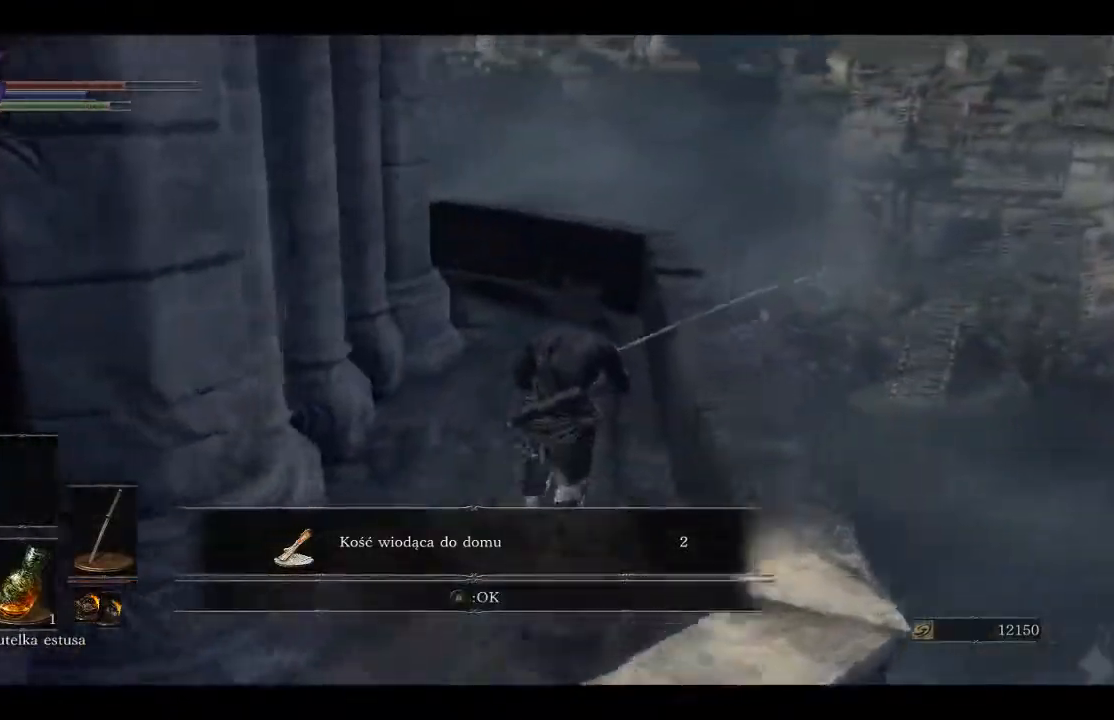
{"buttons": [], "left_stick": "up", "right_stick": "left", "events": []}
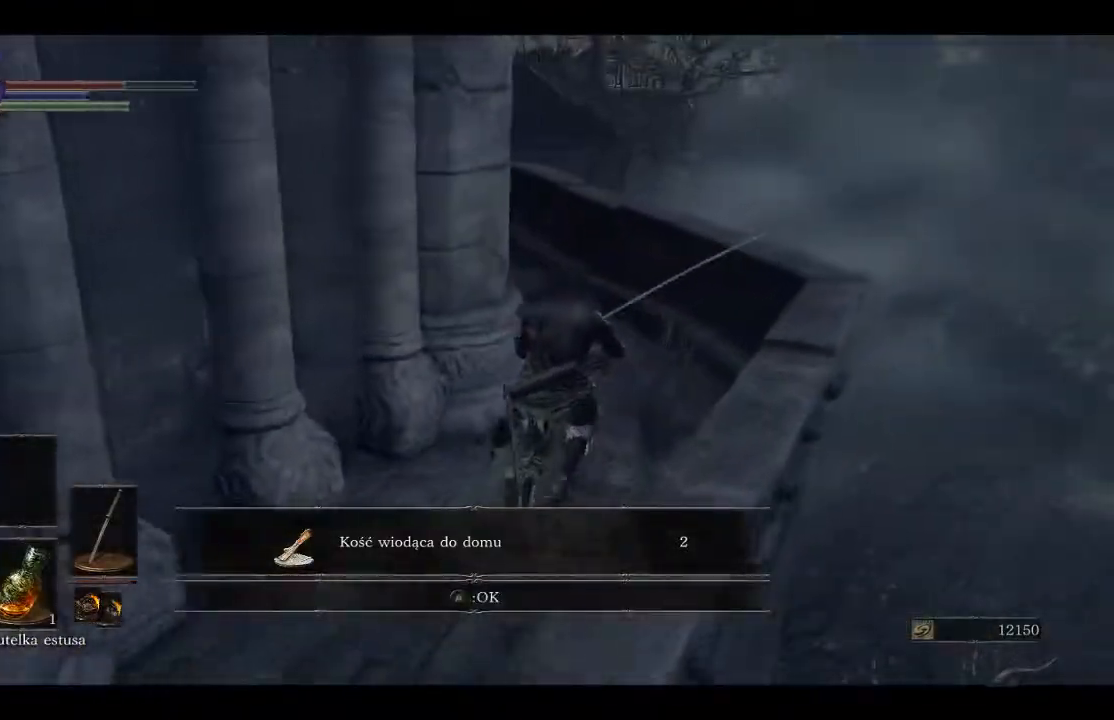
{"buttons": [], "left_stick": "up", "right_stick": "left"}
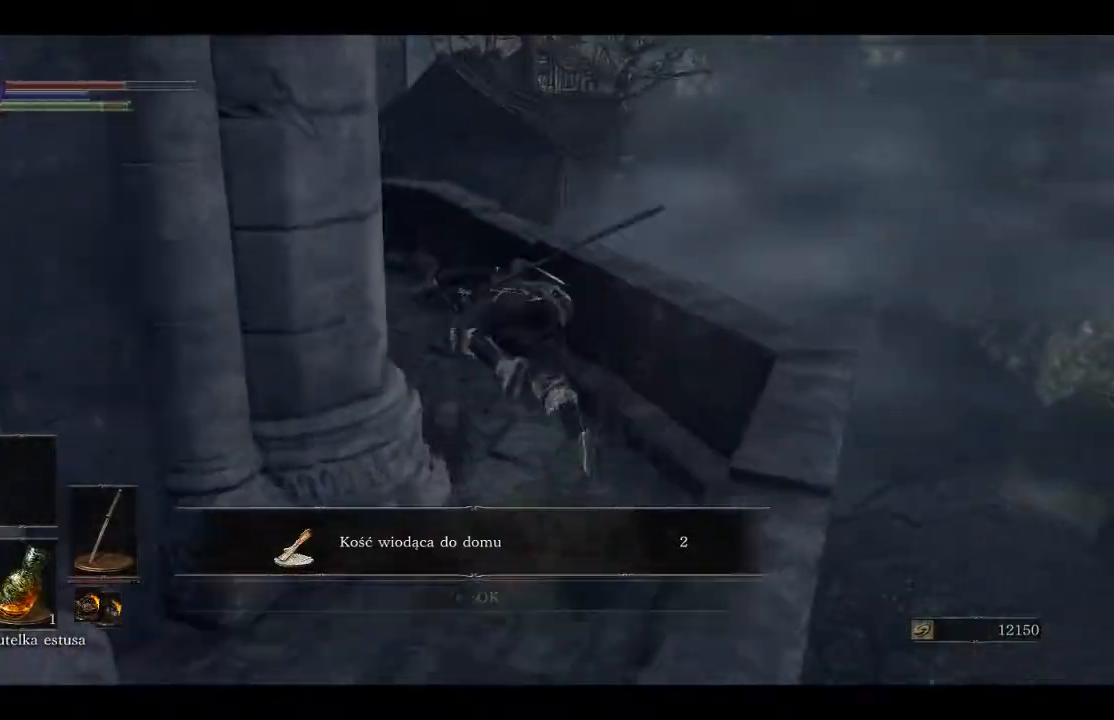
{"buttons": [], "left_stick": "up", "right_stick": "left", "events": []}
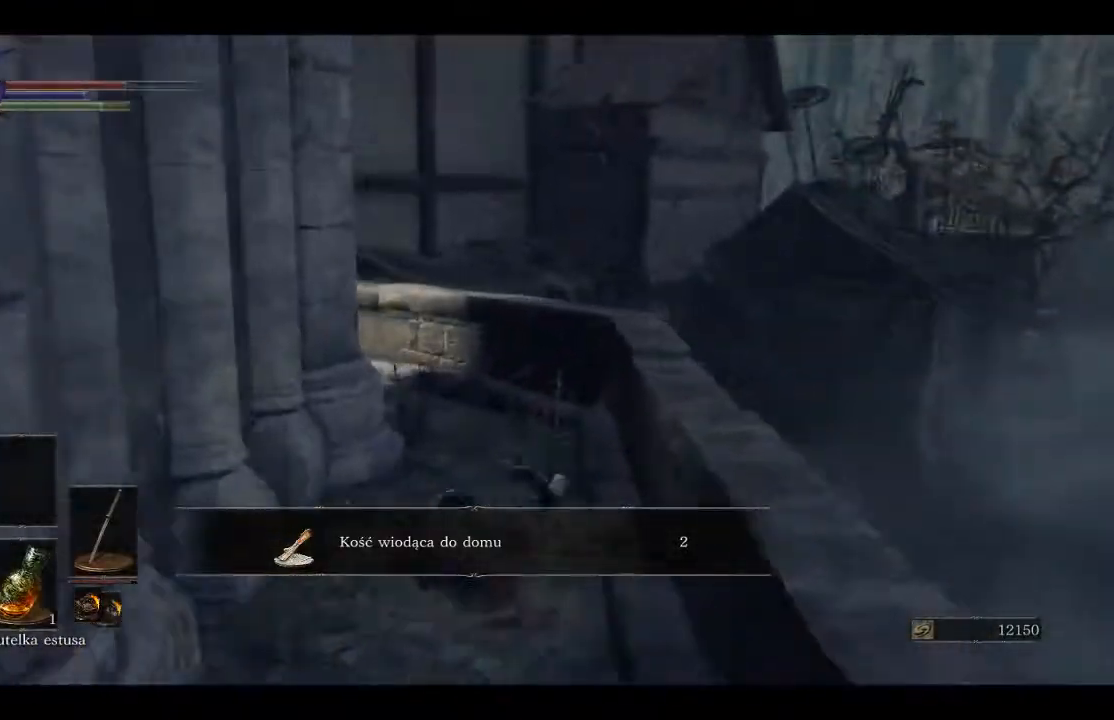
{"buttons": [], "left_stick": "up", "right_stick": "left", "events": []}
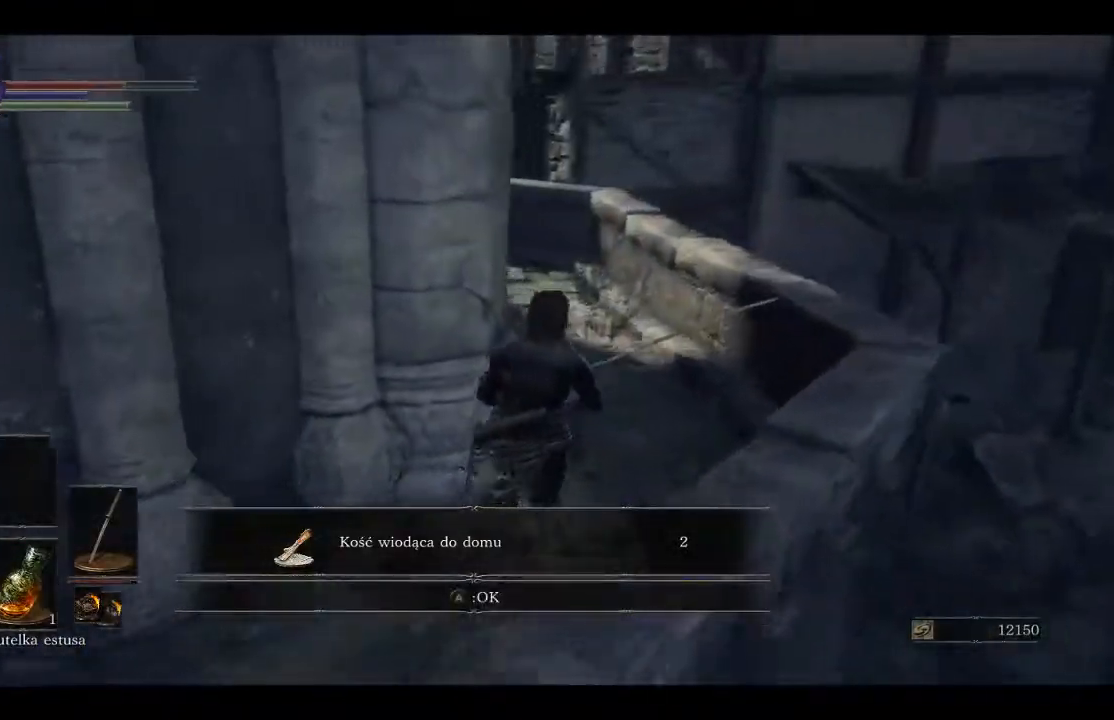
{"buttons": [], "left_stick": "up-right", "right_stick": "left", "events": [[117, "left_stick", "up-right"]]}
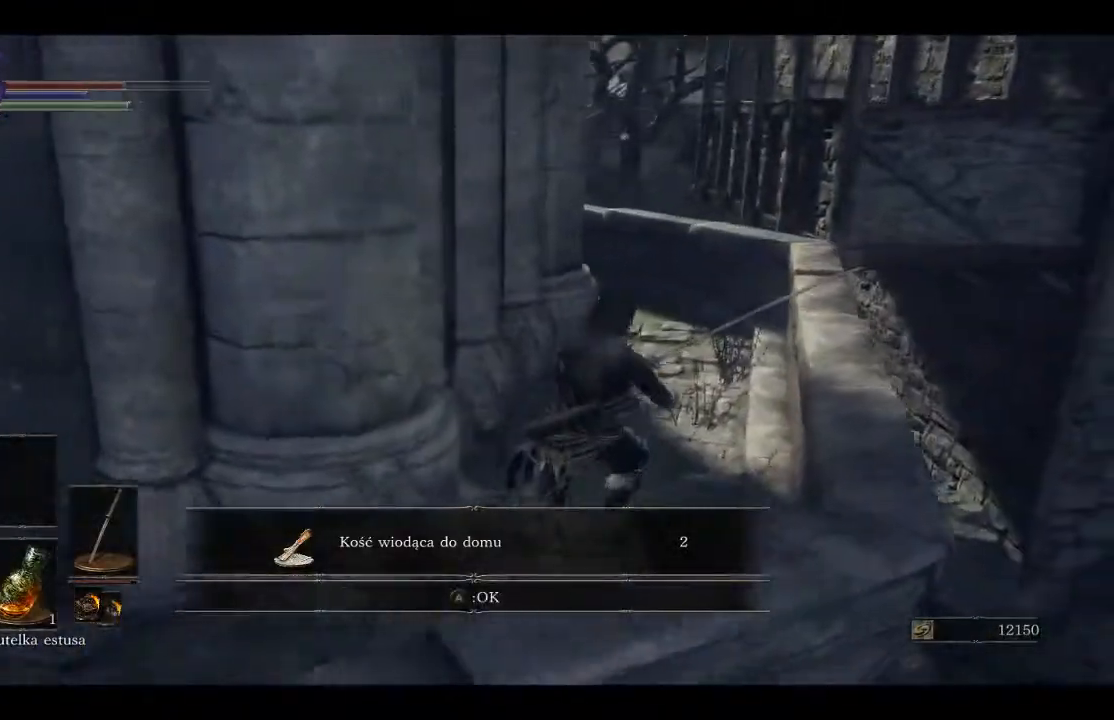
{"buttons": ["B"], "left_stick": "up", "right_stick": "center", "events": [[100, "right_stick", "center"], [283, "B", "down"], [367, "left_stick", "up"], [383, "B", "up"], [467, "B", "down"]]}
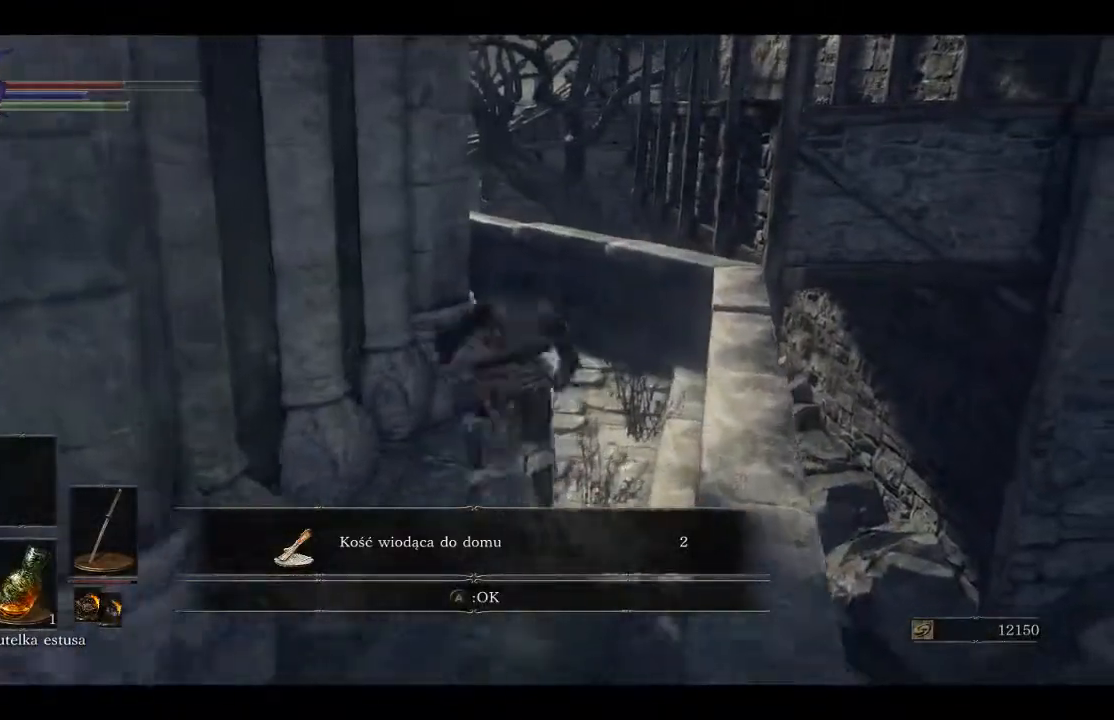
{"buttons": [], "left_stick": "up", "right_stick": "center", "events": [[50, "B", "up"], [383, "B", "down"], [483, "B", "up"]]}
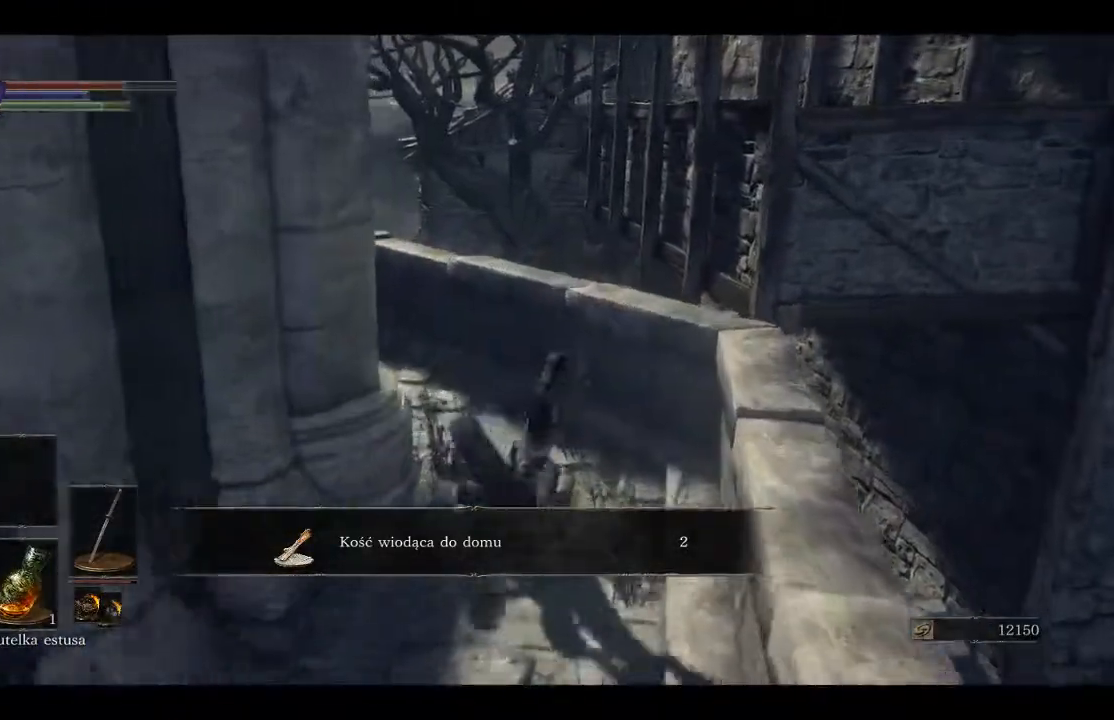
{"buttons": [], "left_stick": "up", "right_stick": "down-left"}
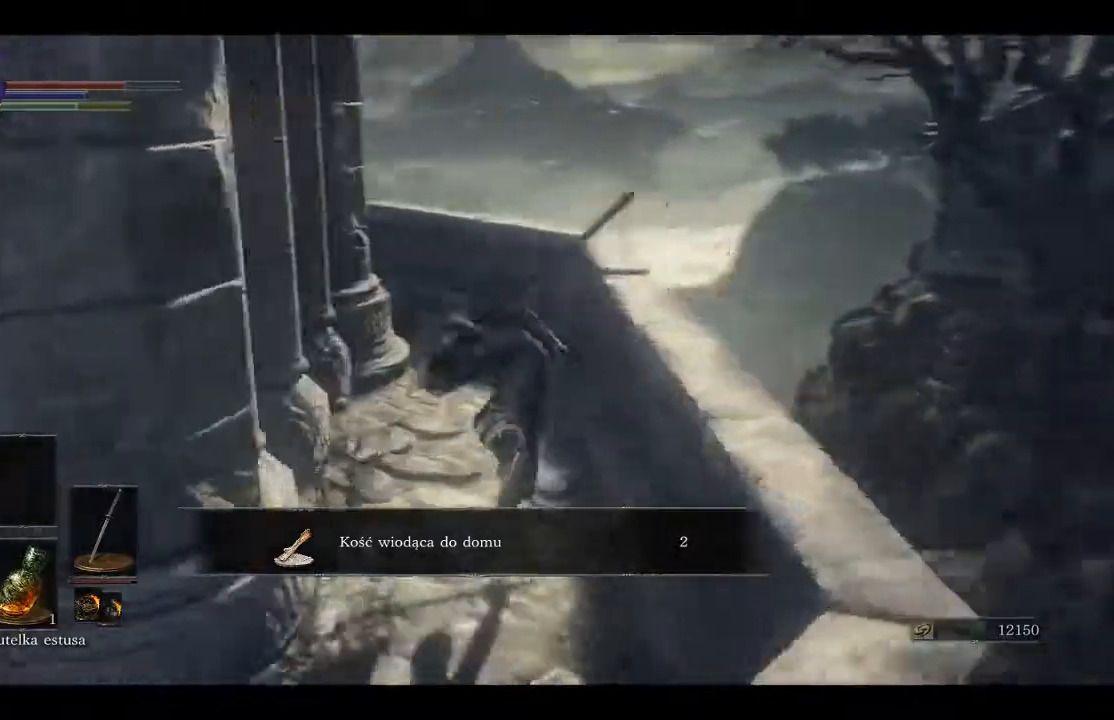
{"buttons": [], "left_stick": "up", "right_stick": "down-left", "events": [[150, "right_stick", "left"], [450, "right_stick", "down-left"]]}
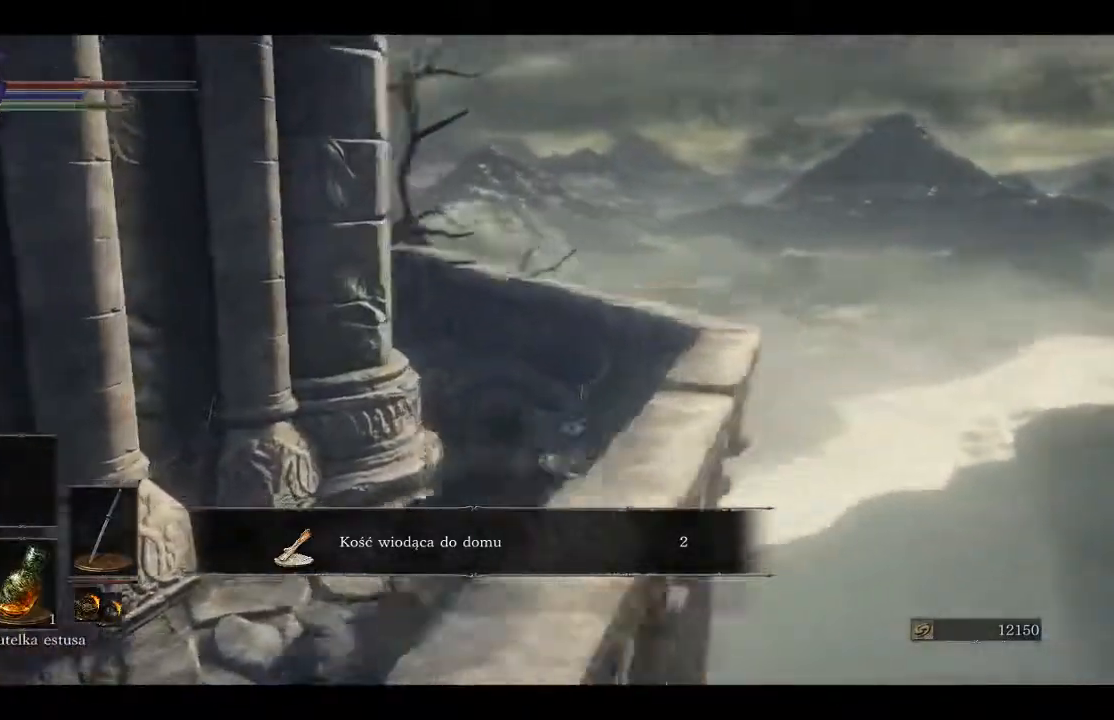
{"buttons": [], "left_stick": "up-right", "right_stick": "left", "events": [[200, "right_stick", "left"], [233, "left_stick", "up-right"]]}
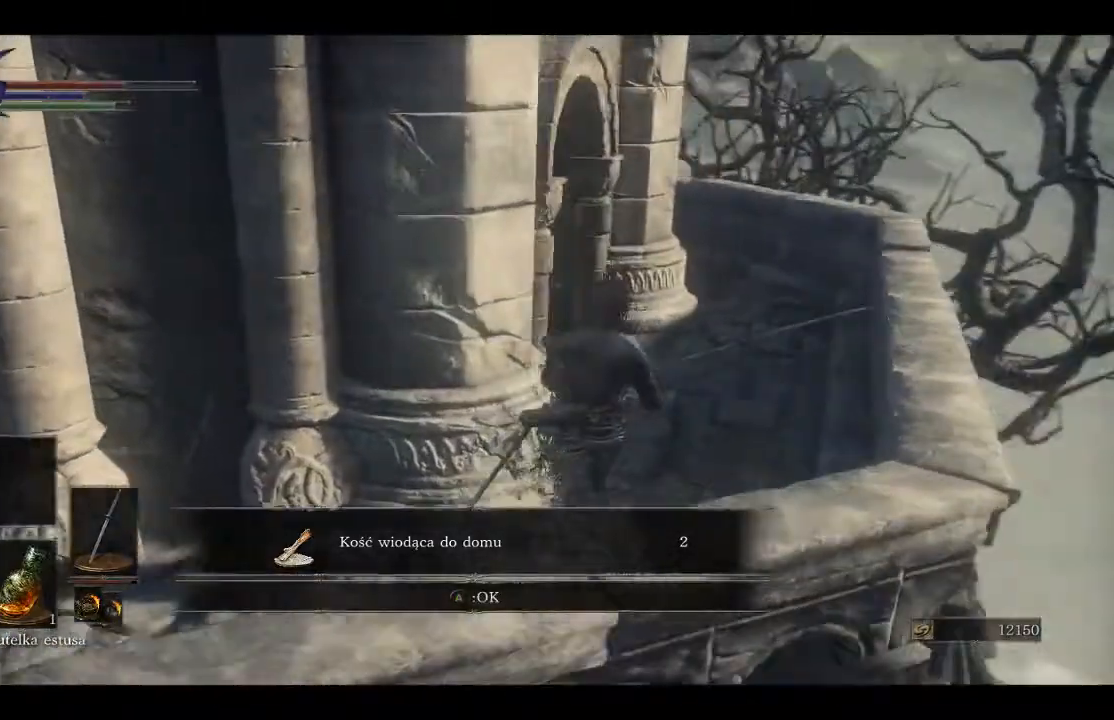
{"buttons": [], "left_stick": "up-right", "right_stick": "left", "events": []}
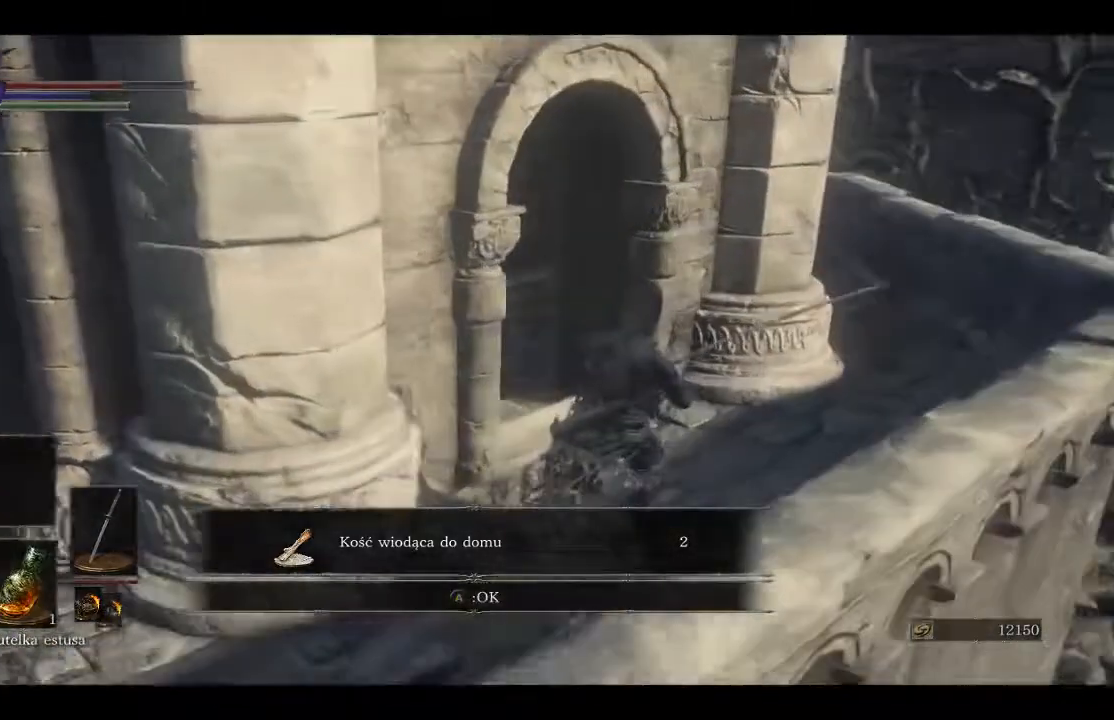
{"buttons": [], "left_stick": "up", "right_stick": "left", "events": [[183, "left_stick", "up"]]}
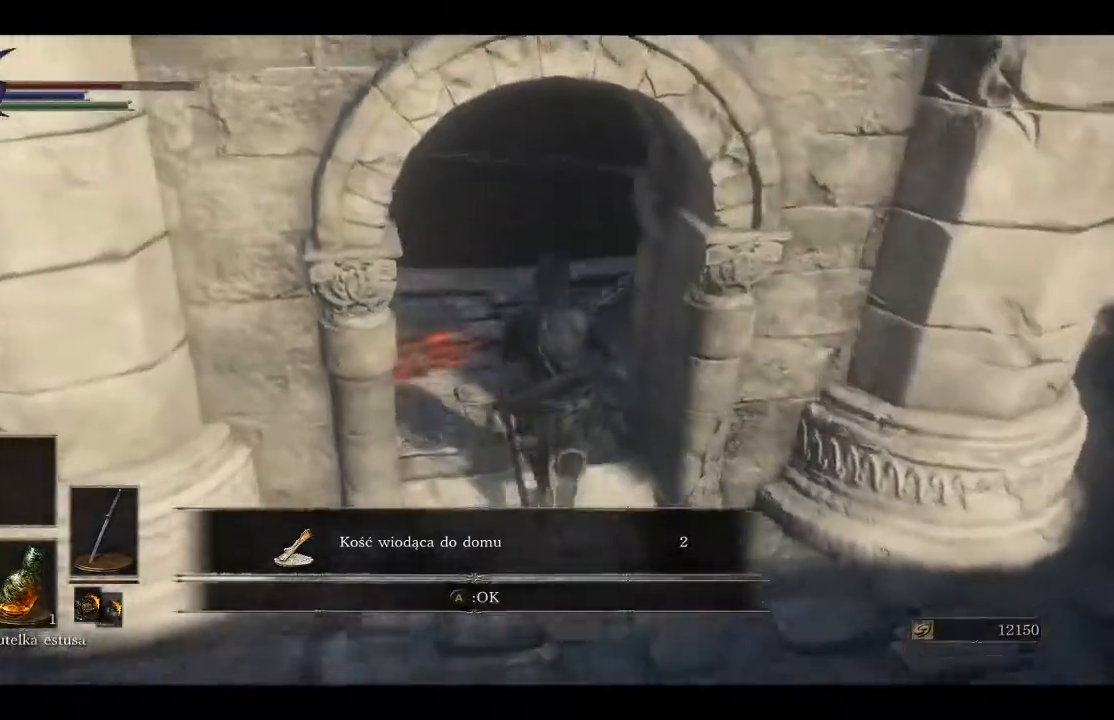
{"buttons": [], "left_stick": "right", "right_stick": "left", "events": [[217, "left_stick", "up-right"], [333, "left_stick", "right"]]}
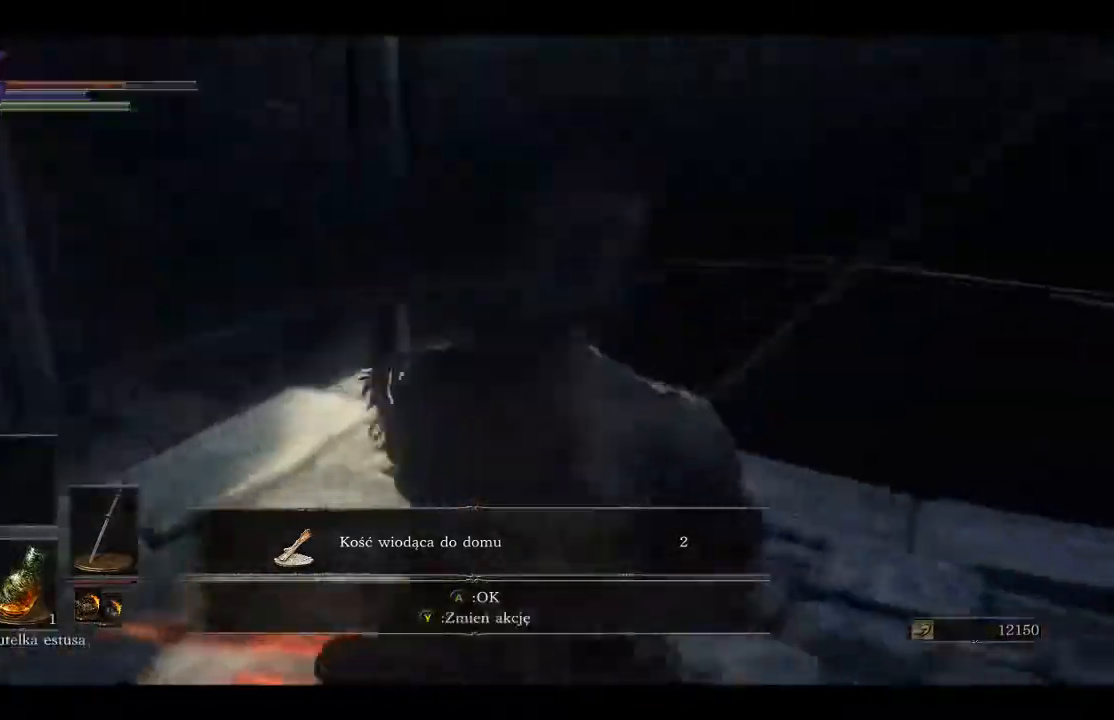
{"buttons": [], "left_stick": "up", "right_stick": "center", "events": [[150, "left_stick", "up"], [367, "right_stick", "center"]]}
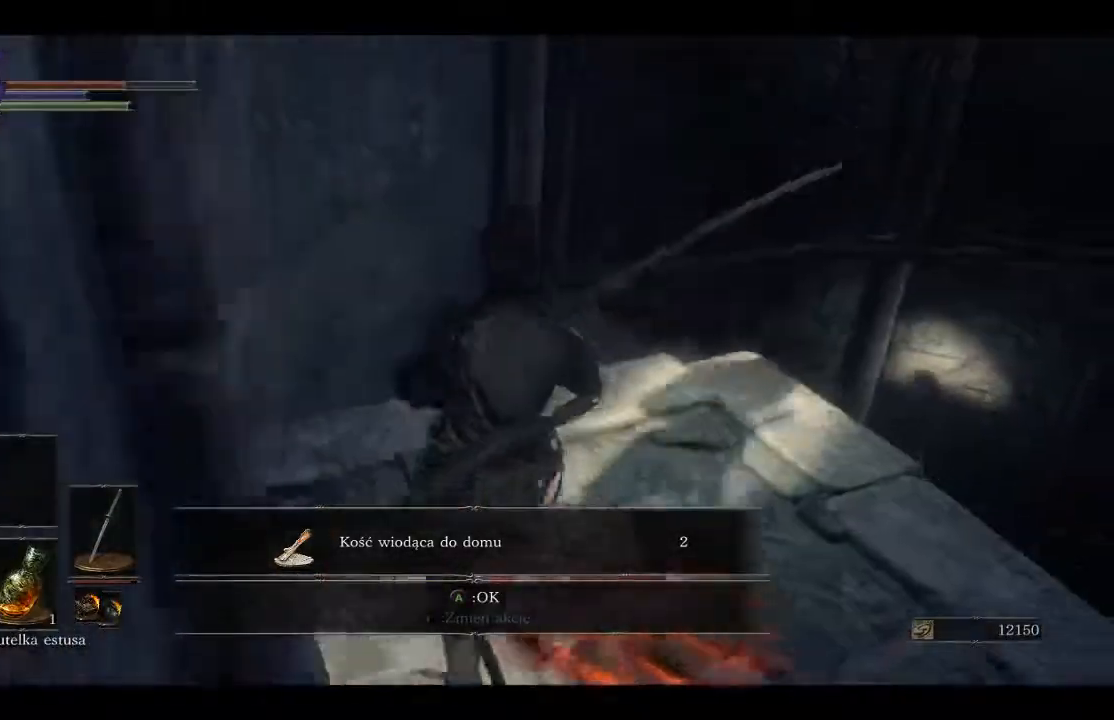
{"buttons": [], "left_stick": "up-left", "right_stick": "center", "events": [[133, "right_stick", "down-right"], [333, "right_stick", "center"], [433, "left_stick", "up-left"]]}
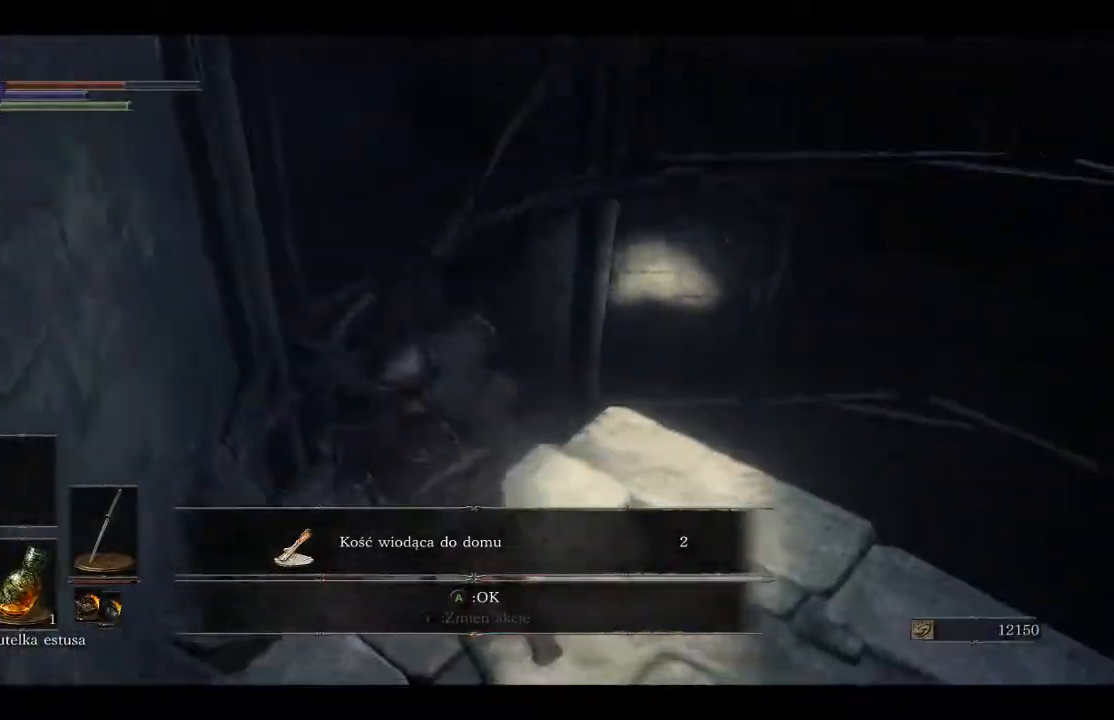
{"buttons": [], "left_stick": "center", "right_stick": "center", "events": [[33, "right_stick", "down"], [400, "right_stick", "center"], [433, "left_stick", "center"]]}
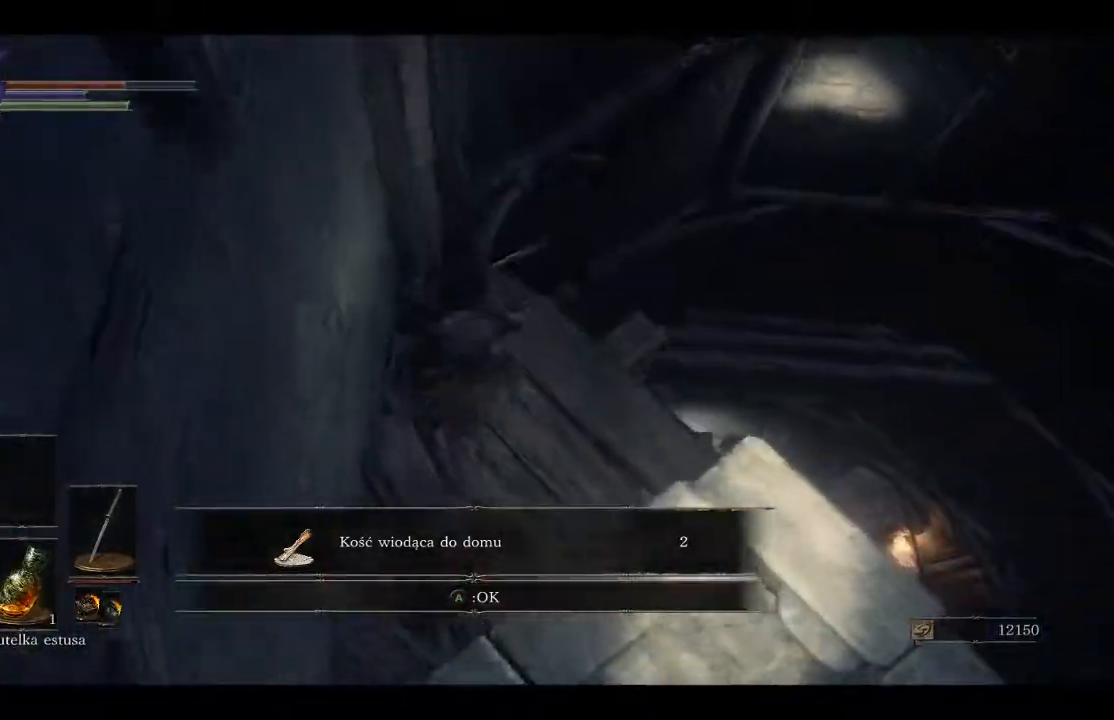
{"buttons": [], "left_stick": "center", "right_stick": "center", "events": [[133, "right_stick", "down-right"], [400, "right_stick", "center"]]}